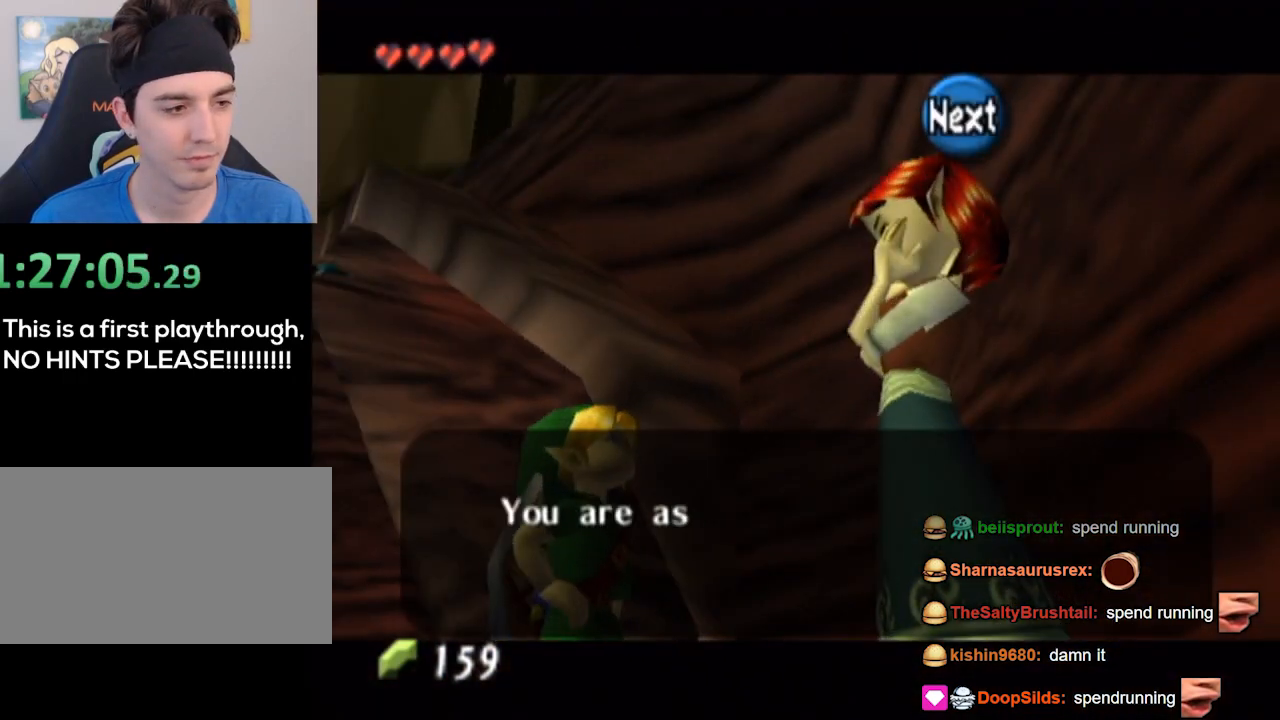
Gameplay with a controller (Nintendo layout); each line is a JSON object with the inputs held at the frame after it. "events" lists button and stick changes between this image and that frame as [ms after this image, input, new state], when the widget could be followed in between. Not read: L3 R3.
{"buttons": [], "left_stick": "center", "right_stick": "center", "events": []}
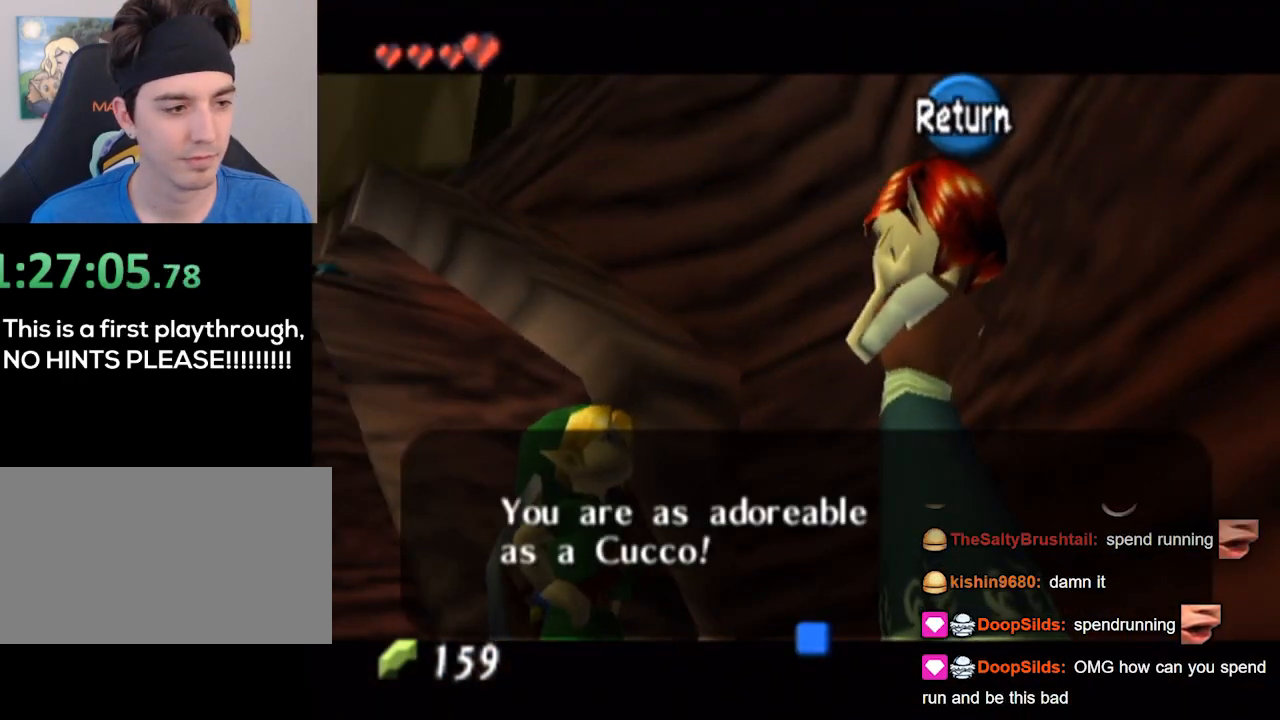
{"buttons": [], "left_stick": "center", "right_stick": "center", "events": []}
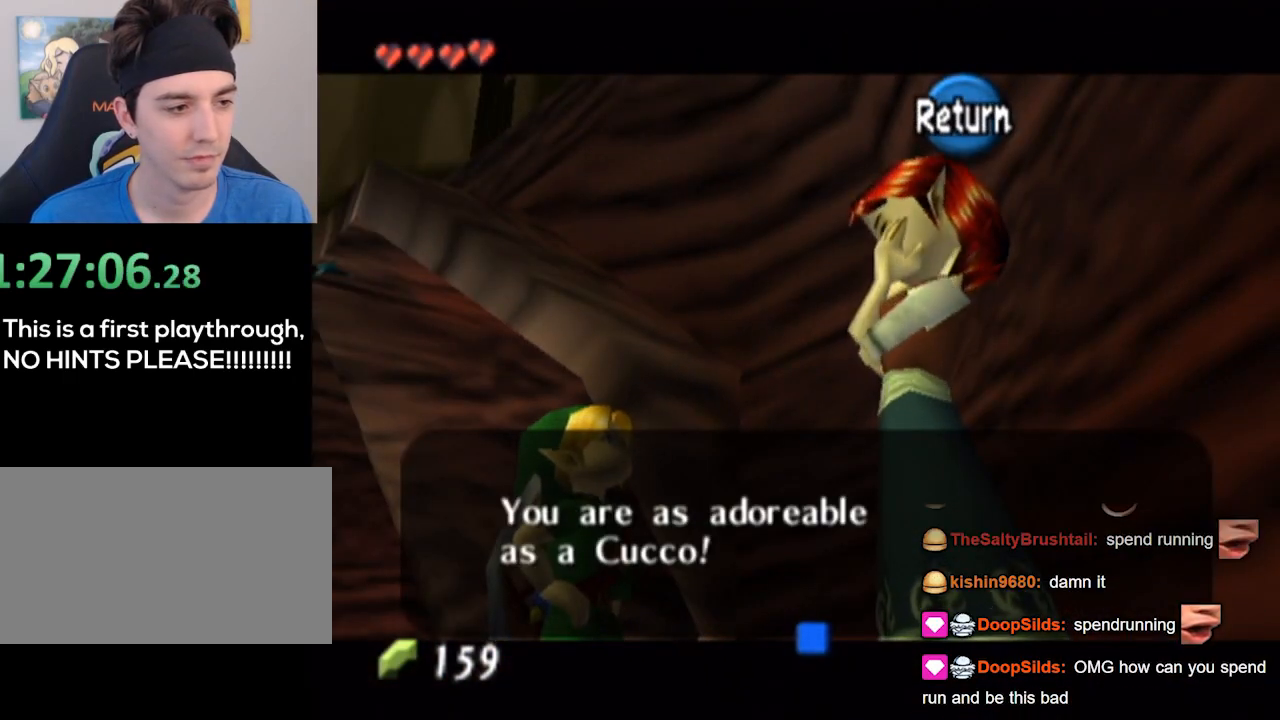
{"buttons": [], "left_stick": "center", "right_stick": "center", "events": []}
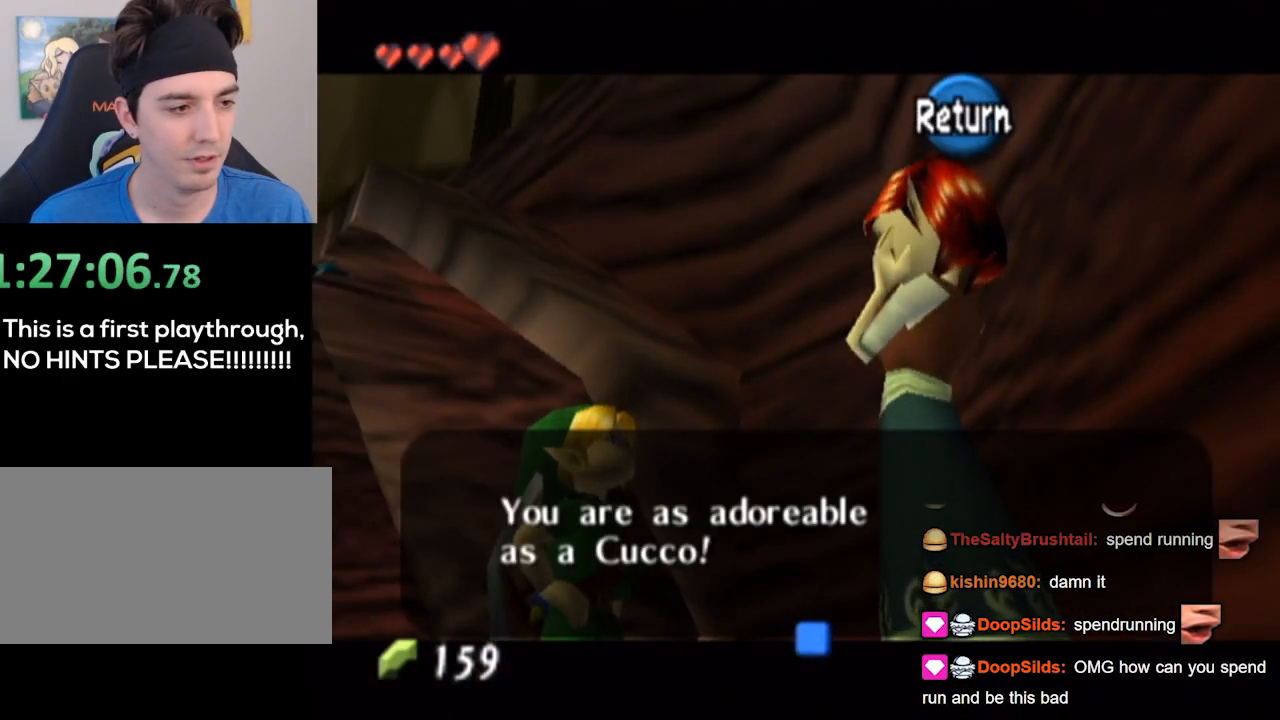
{"buttons": [], "left_stick": "center", "right_stick": "center", "events": []}
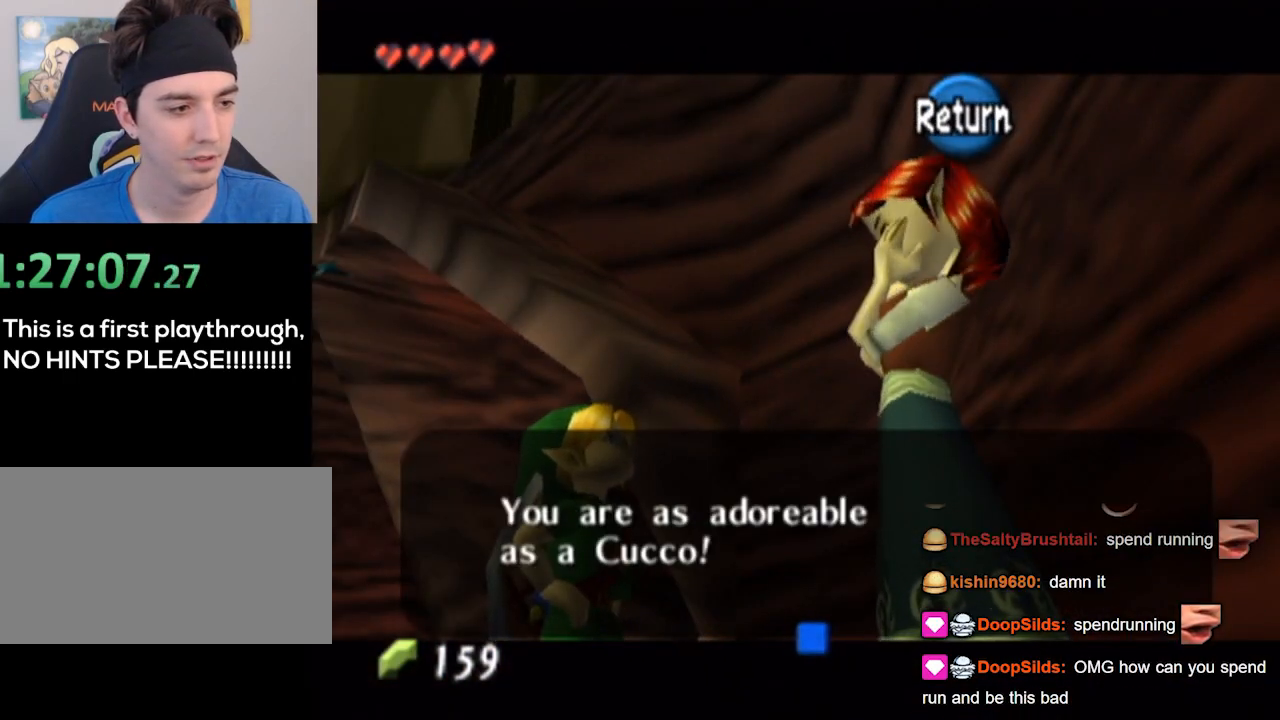
{"buttons": [], "left_stick": "up-left", "right_stick": "center", "events": [[133, "A", "down"], [167, "left_stick", "up-left"], [200, "A", "up"]]}
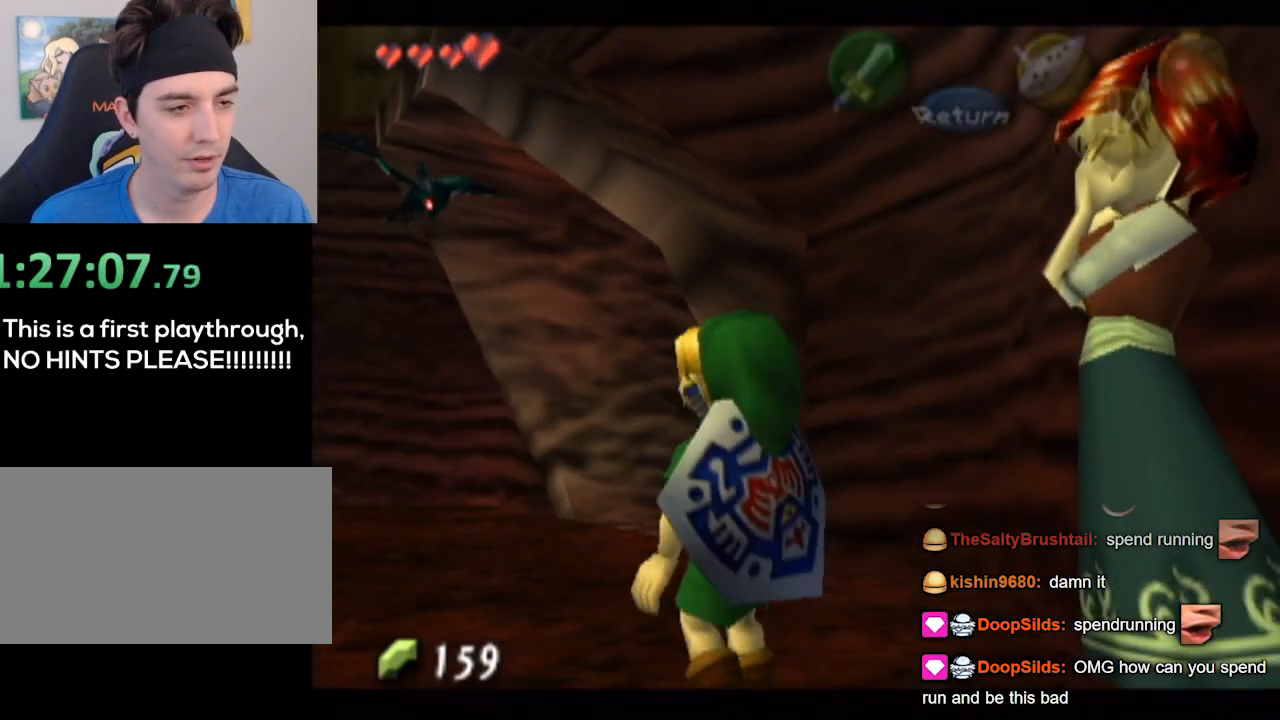
{"buttons": [], "left_stick": "up", "right_stick": "center", "events": [[167, "Z", "down"], [200, "left_stick", "up"], [233, "Z", "up"]]}
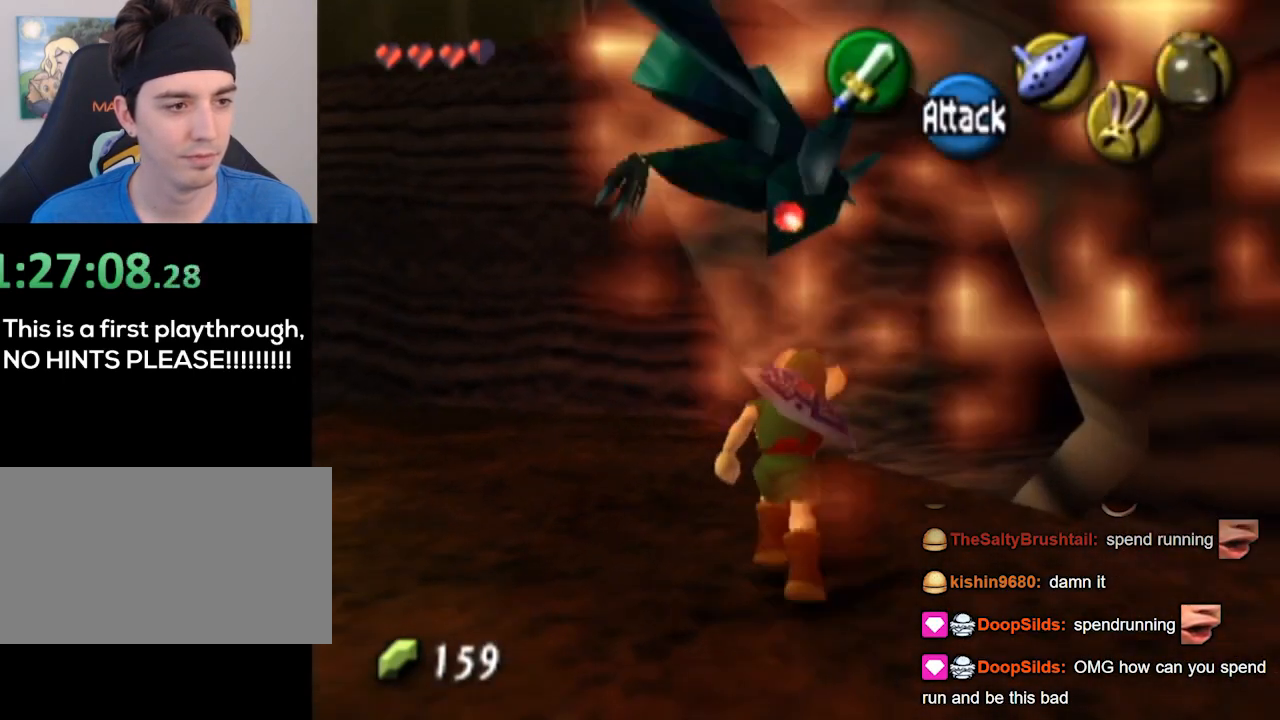
{"buttons": [], "left_stick": "up-right", "right_stick": "center", "events": [[100, "left_stick", "up-right"]]}
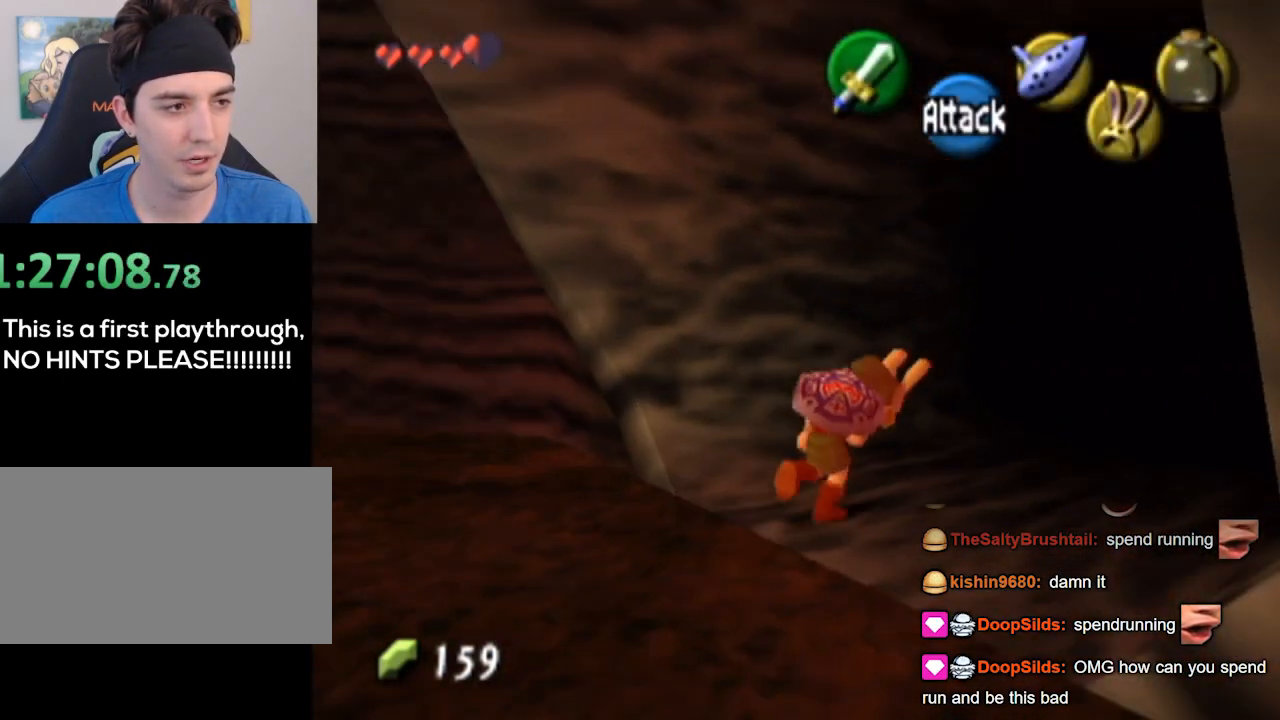
{"buttons": [], "left_stick": "up-right", "right_stick": "center", "events": []}
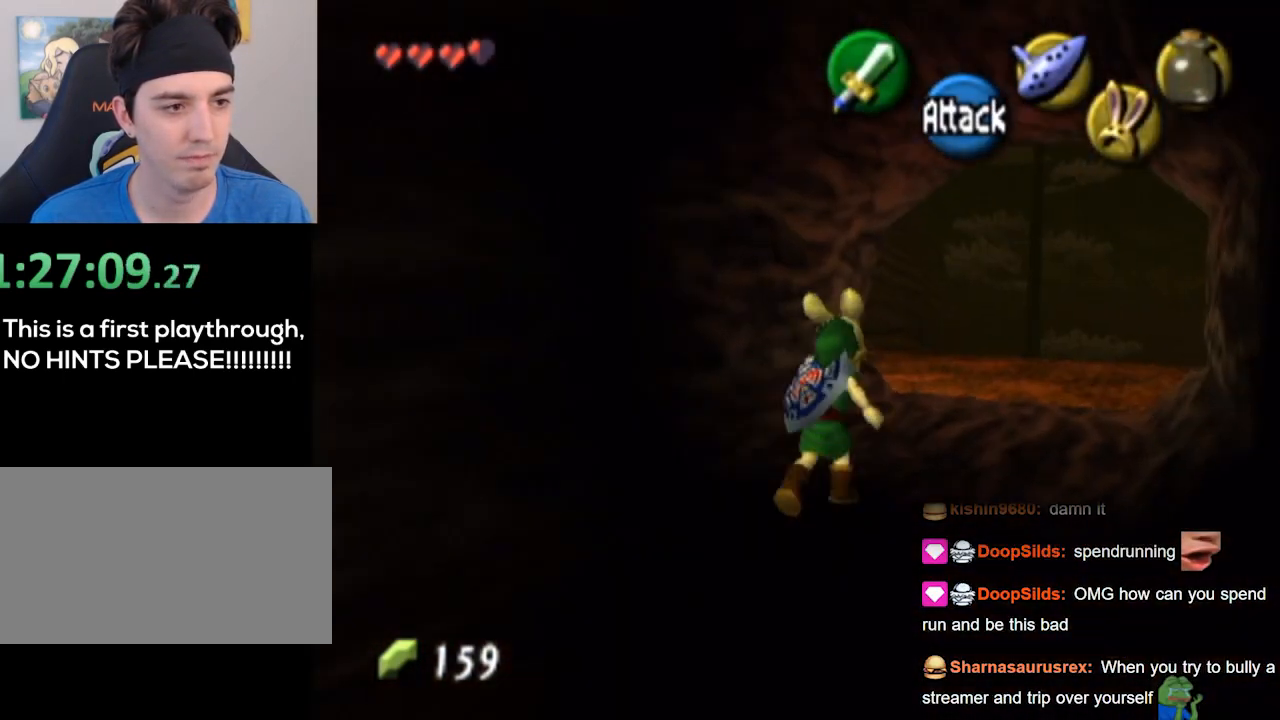
{"buttons": [], "left_stick": "up-right", "right_stick": "center", "events": []}
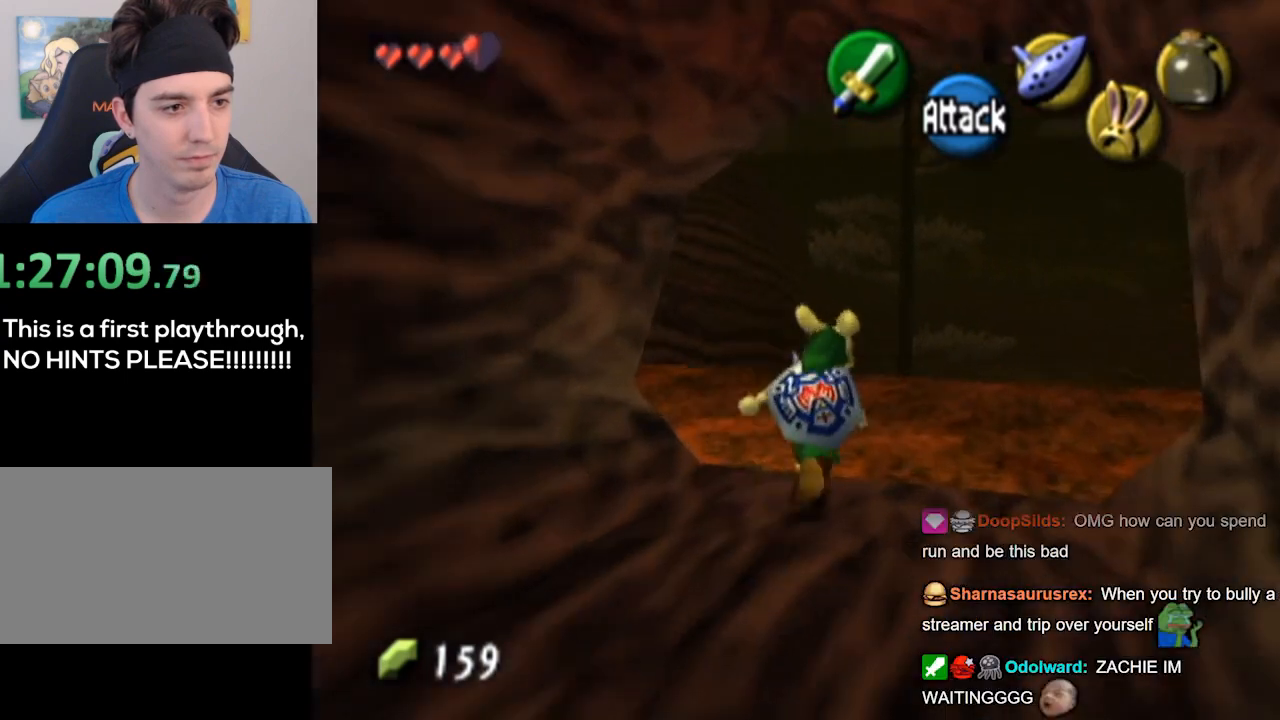
{"buttons": [], "left_stick": "center", "right_stick": "center", "events": [[267, "left_stick", "center"]]}
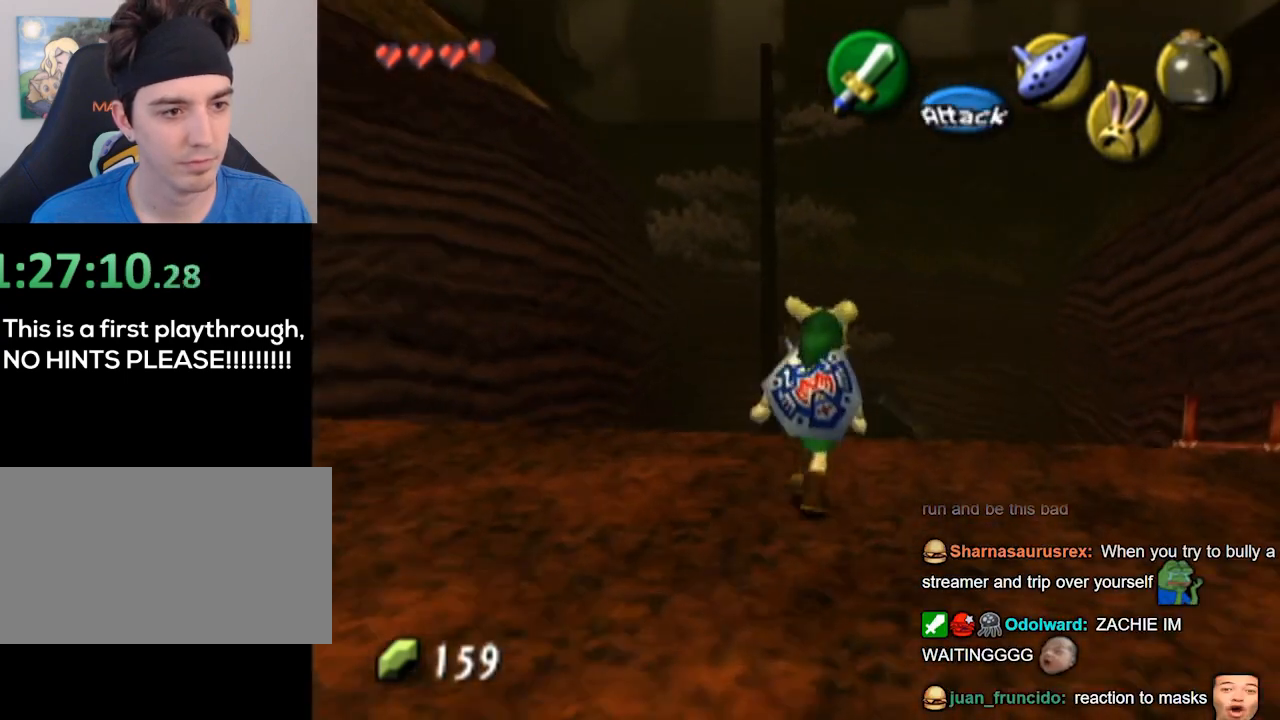
{"buttons": [], "left_stick": "center", "right_stick": "center", "events": []}
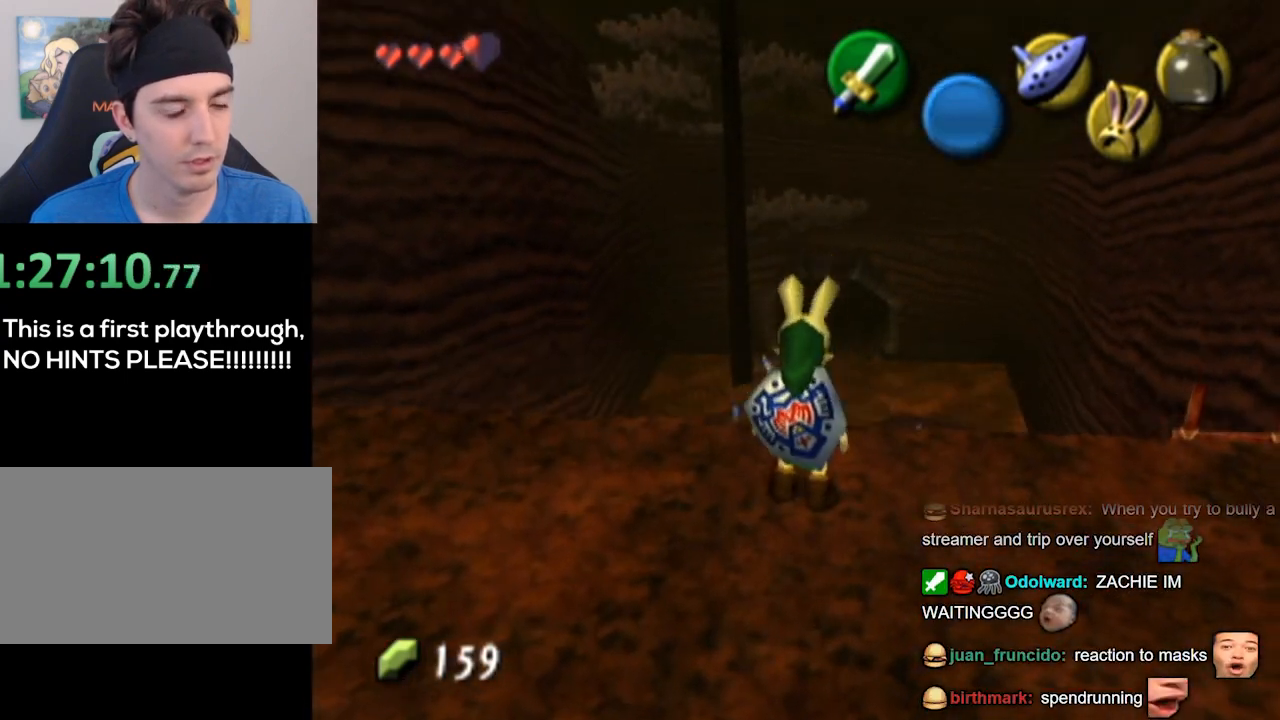
{"buttons": [], "left_stick": "up", "right_stick": "center", "events": [[367, "left_stick", "up"]]}
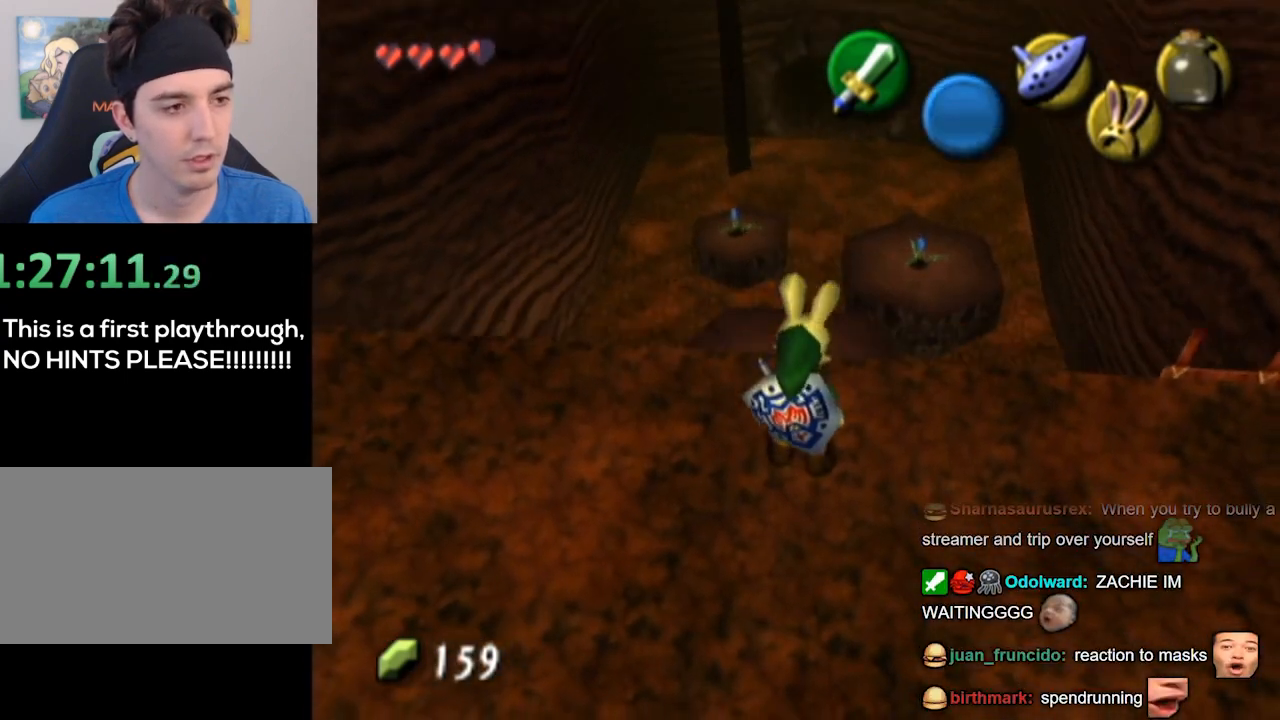
{"buttons": [], "left_stick": "center", "right_stick": "center", "events": [[33, "left_stick", "center"], [100, "right_stick", "up"], [200, "right_stick", "center"]]}
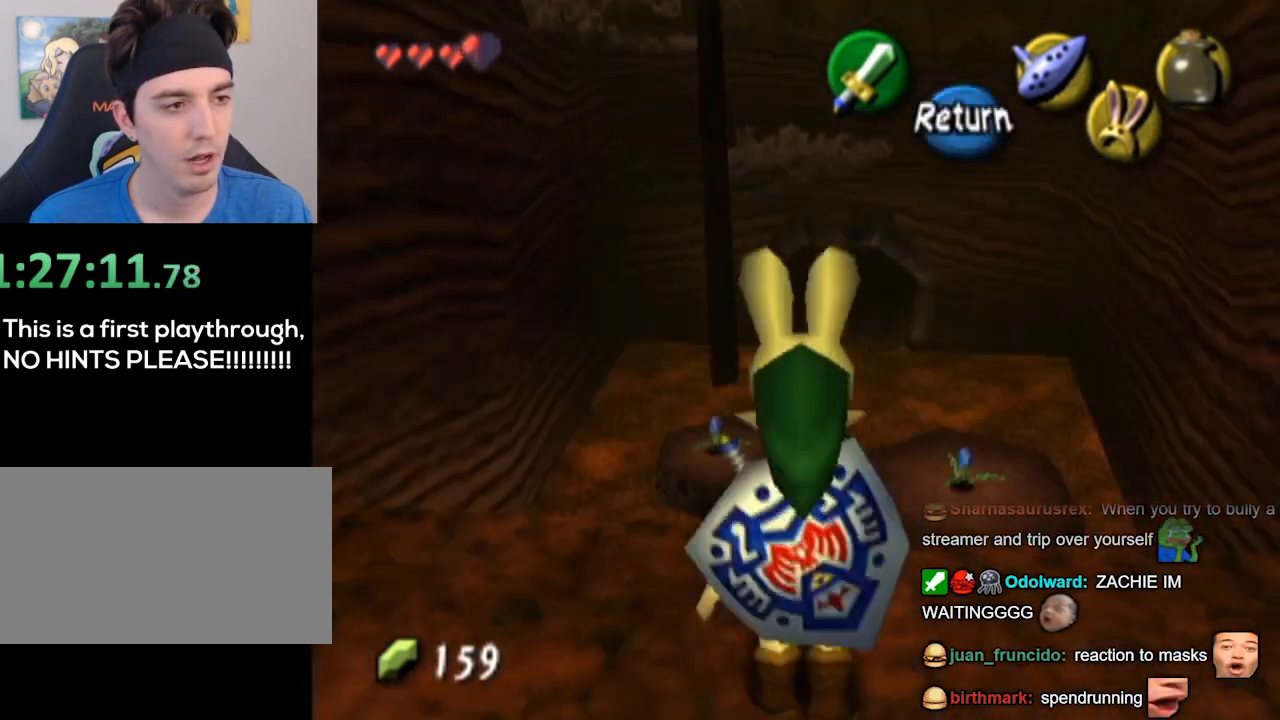
{"buttons": [], "left_stick": "center", "right_stick": "center", "events": []}
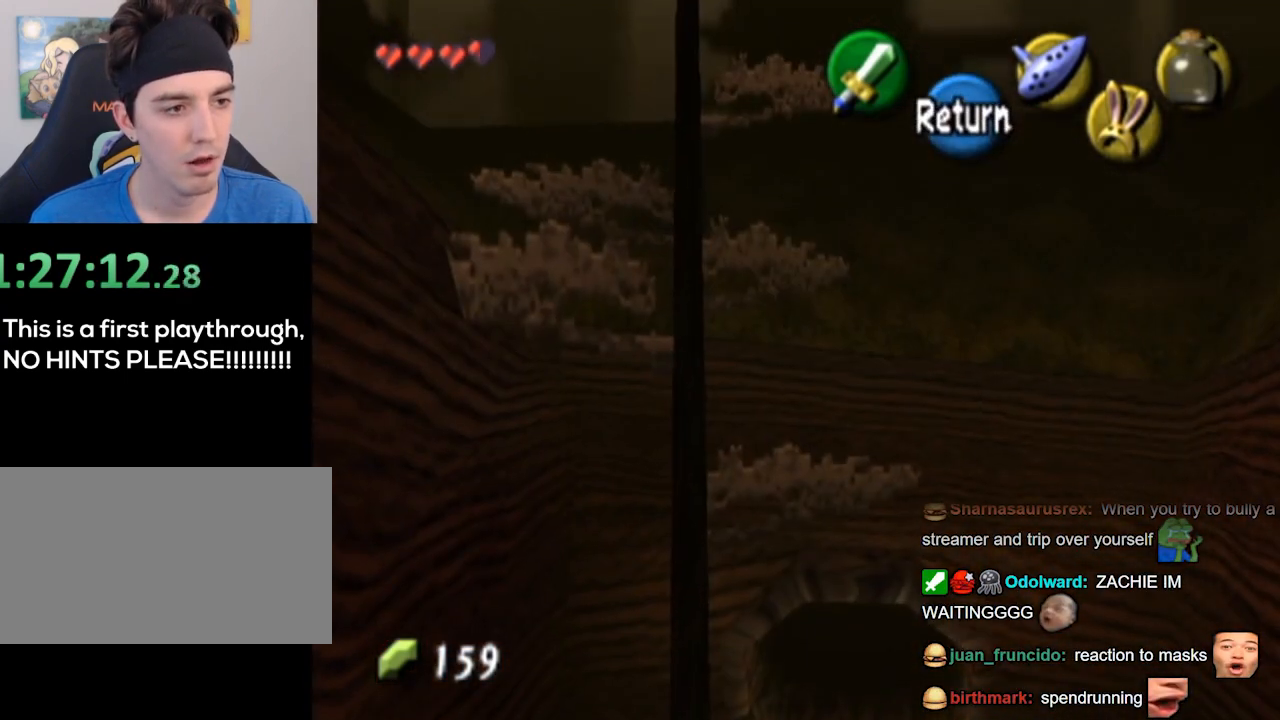
{"buttons": [], "left_stick": "center", "right_stick": "center", "events": [[33, "A", "down"], [67, "A", "up"], [133, "START", "down"], [300, "START", "up"]]}
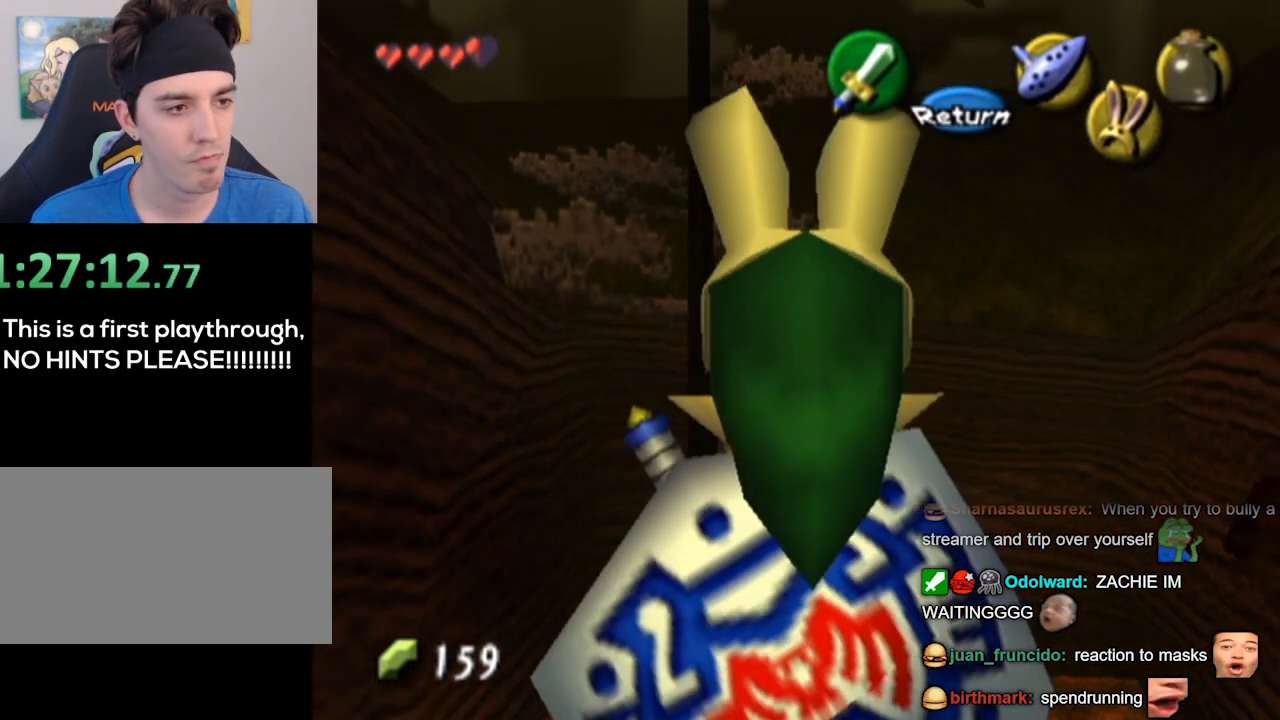
{"buttons": [], "left_stick": "center", "right_stick": "center", "events": []}
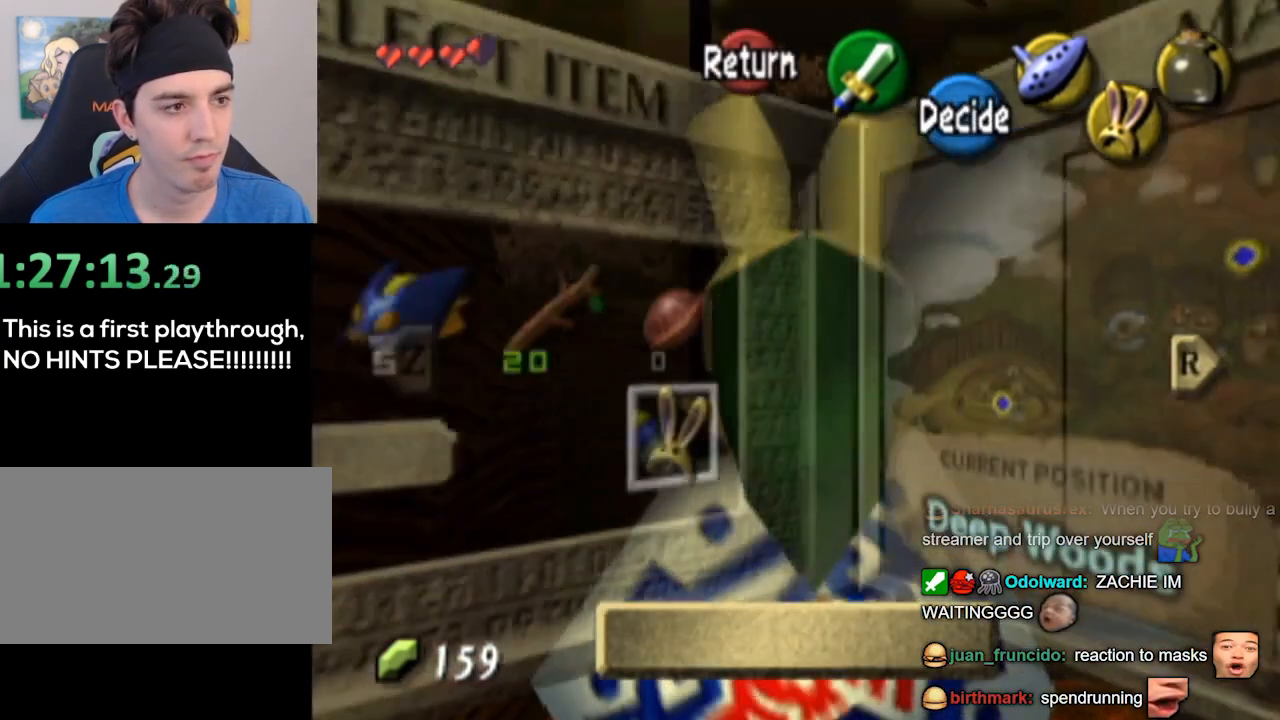
{"buttons": ["A"], "left_stick": "center", "right_stick": "center", "events": [[133, "B", "down"], [233, "B", "up"], [467, "A", "down"]]}
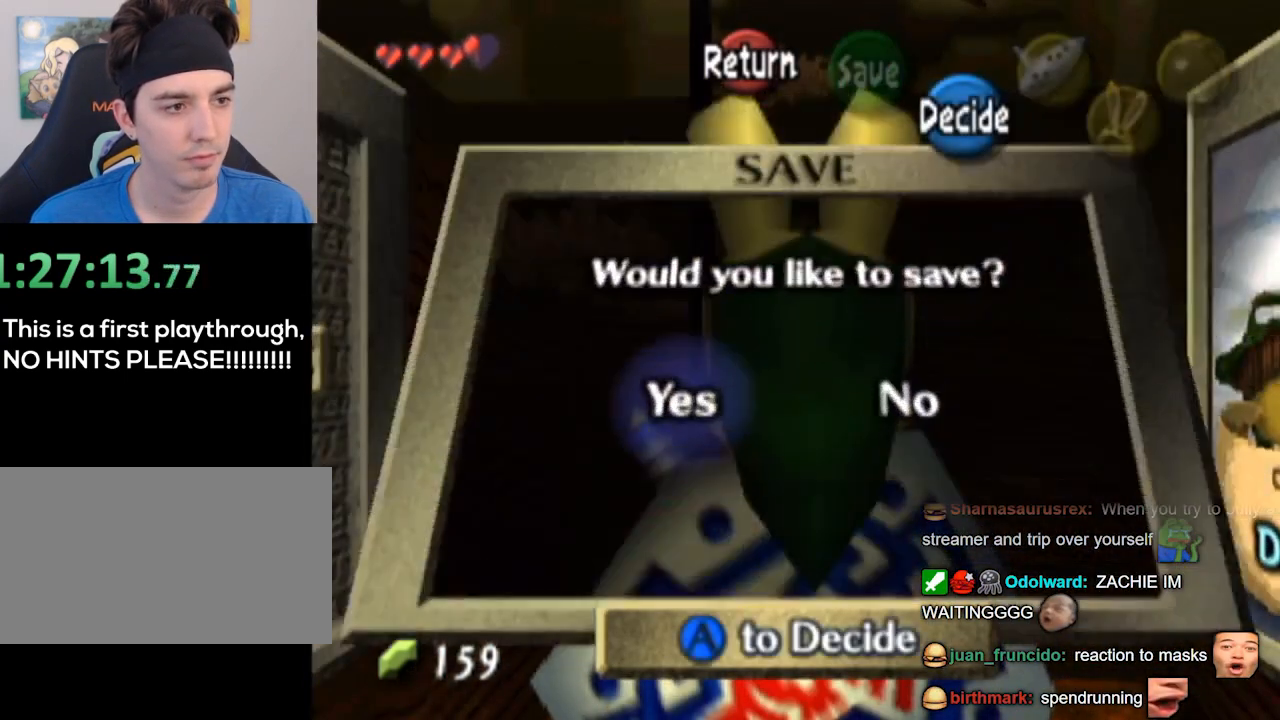
{"buttons": [], "left_stick": "center", "right_stick": "center", "events": [[33, "A", "up"], [100, "A", "down"], [167, "A", "up"]]}
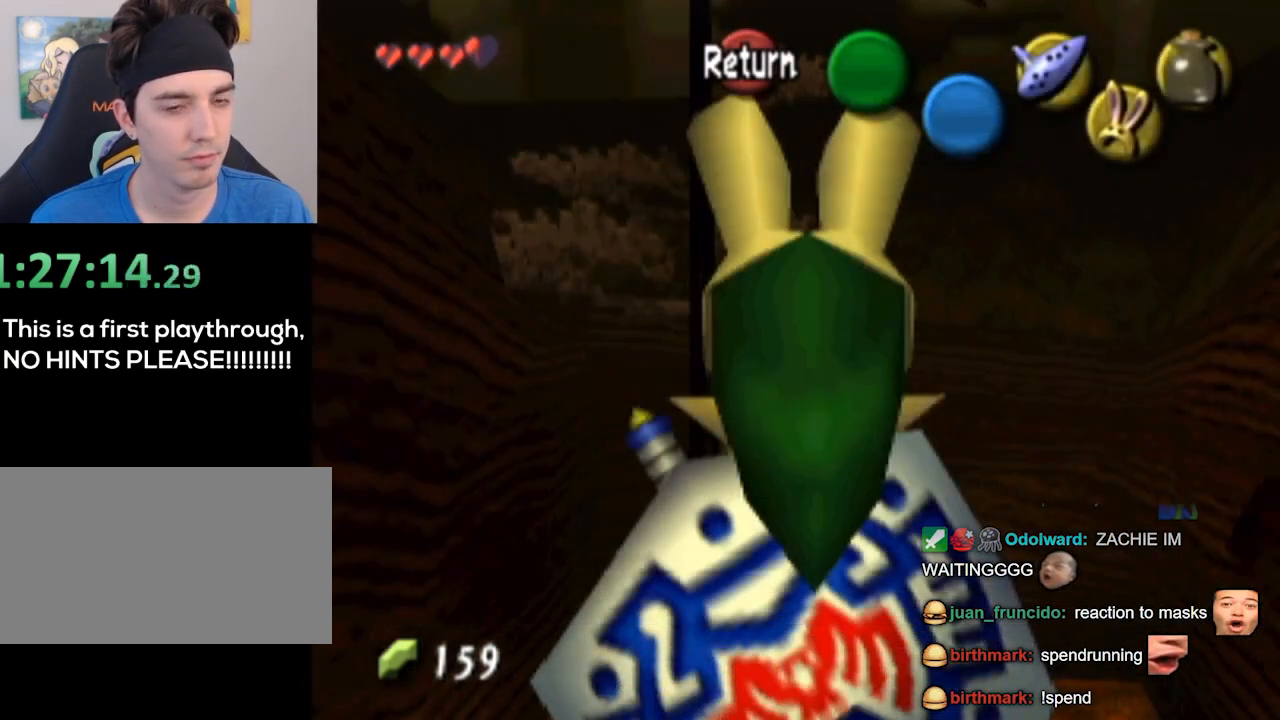
{"buttons": [], "left_stick": "center", "right_stick": "center", "events": [[300, "left_stick", "down"], [500, "left_stick", "center"]]}
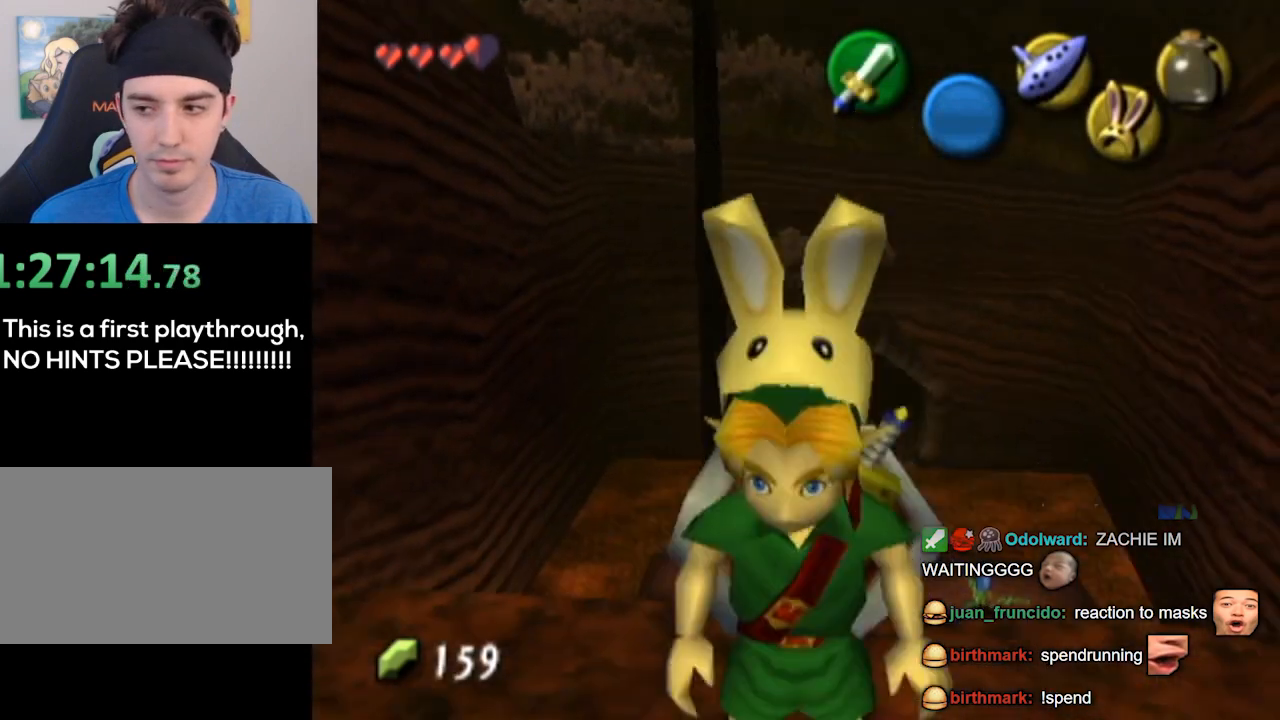
{"buttons": [], "left_stick": "up", "right_stick": "center", "events": [[67, "left_stick", "up"]]}
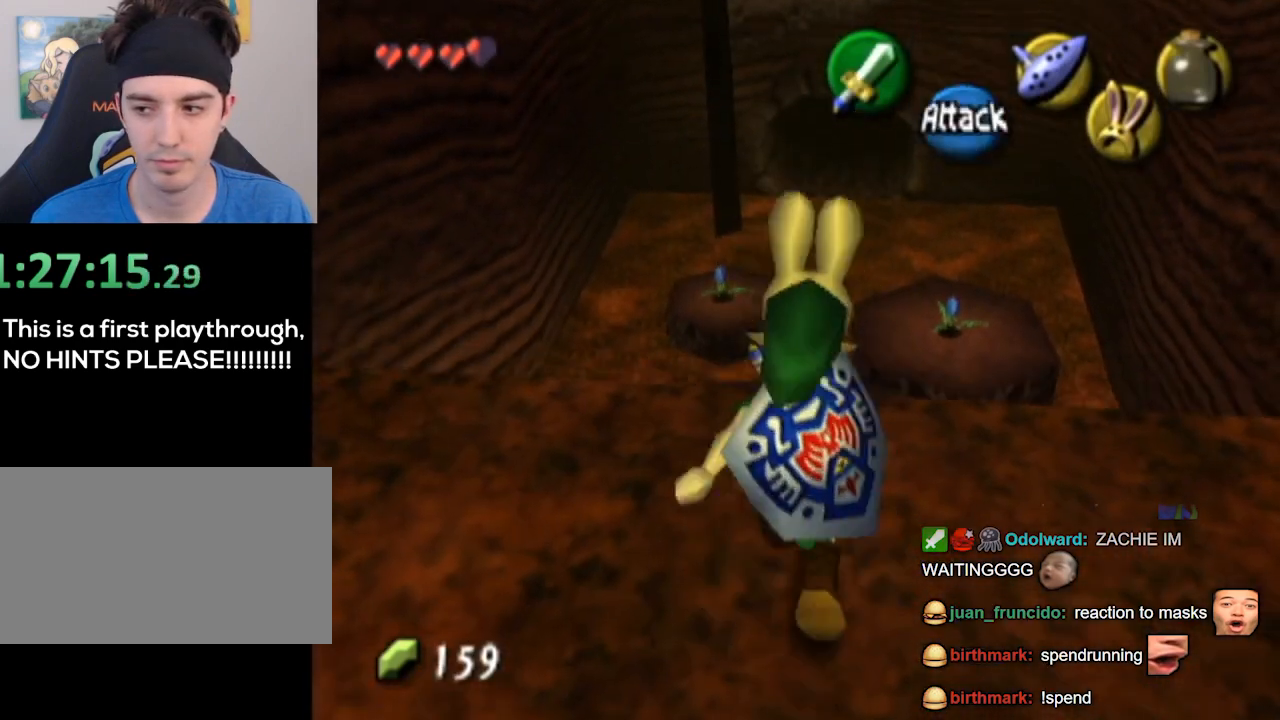
{"buttons": [], "left_stick": "up", "right_stick": "center", "events": []}
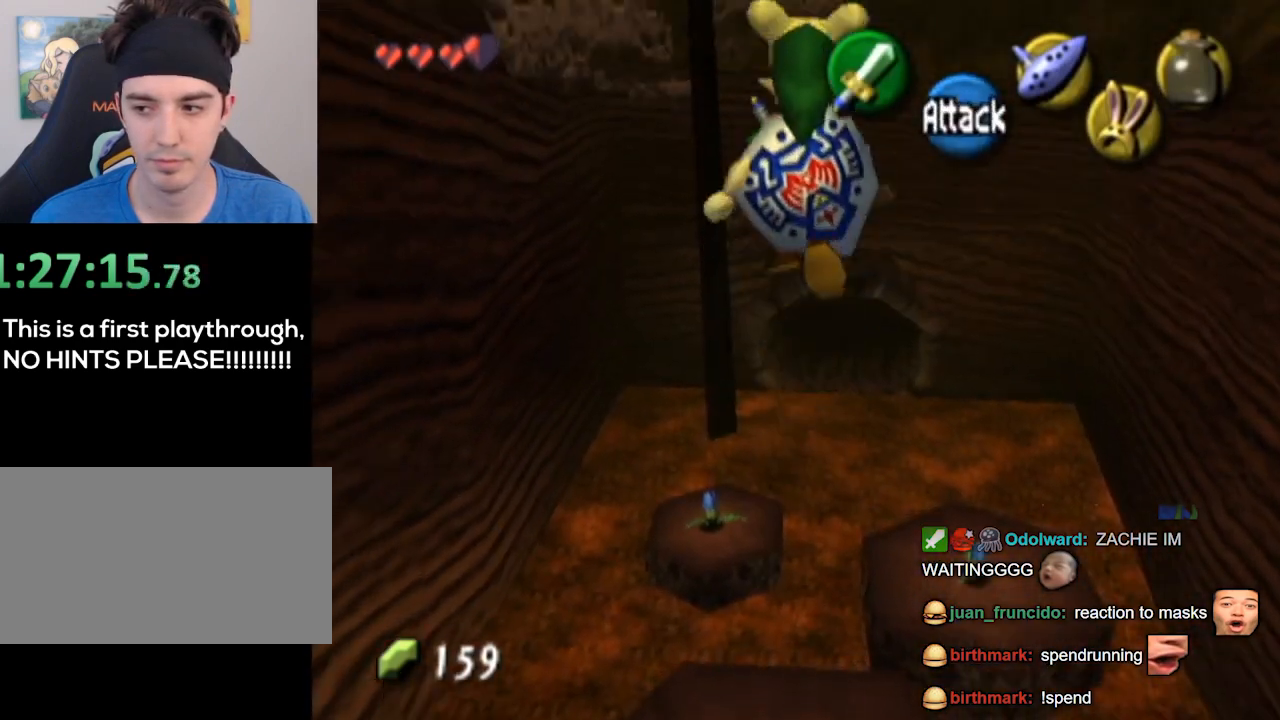
{"buttons": [], "left_stick": "up", "right_stick": "center", "events": []}
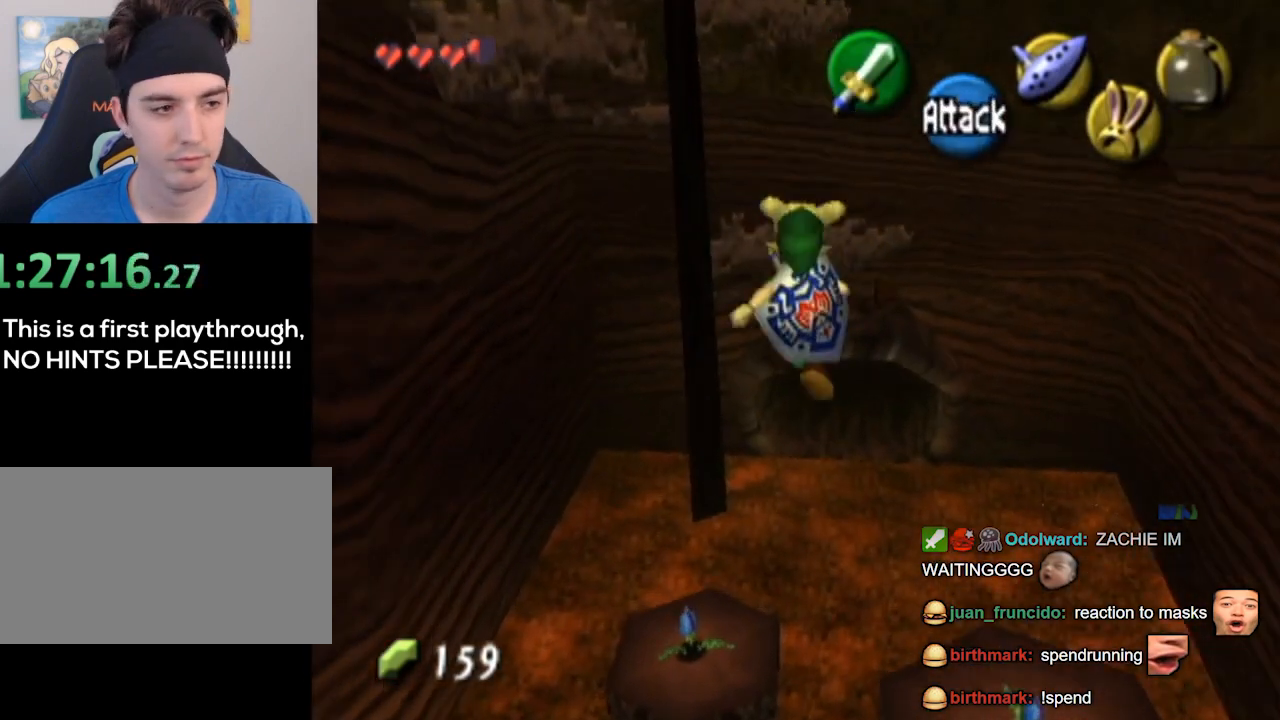
{"buttons": [], "left_stick": "up", "right_stick": "center", "events": []}
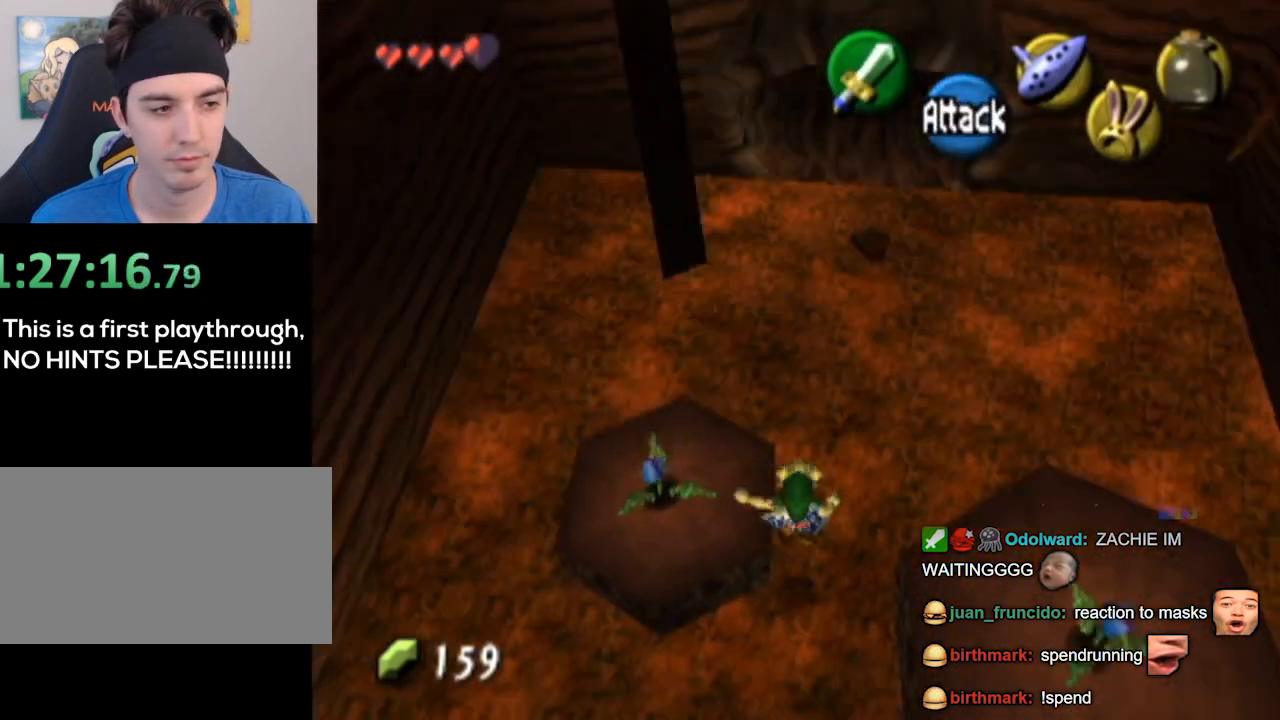
{"buttons": [], "left_stick": "up", "right_stick": "center", "events": []}
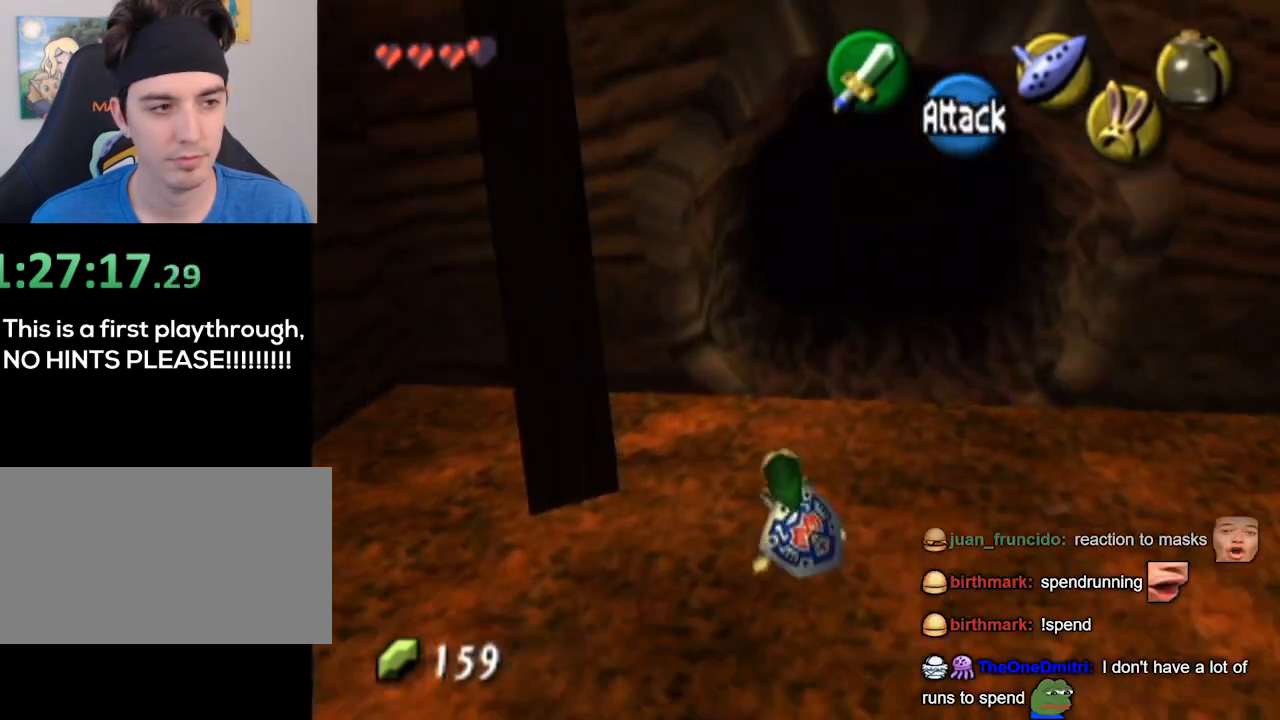
{"buttons": [], "left_stick": "up", "right_stick": "center", "events": [[167, "left_stick", "up-right"], [300, "left_stick", "up"]]}
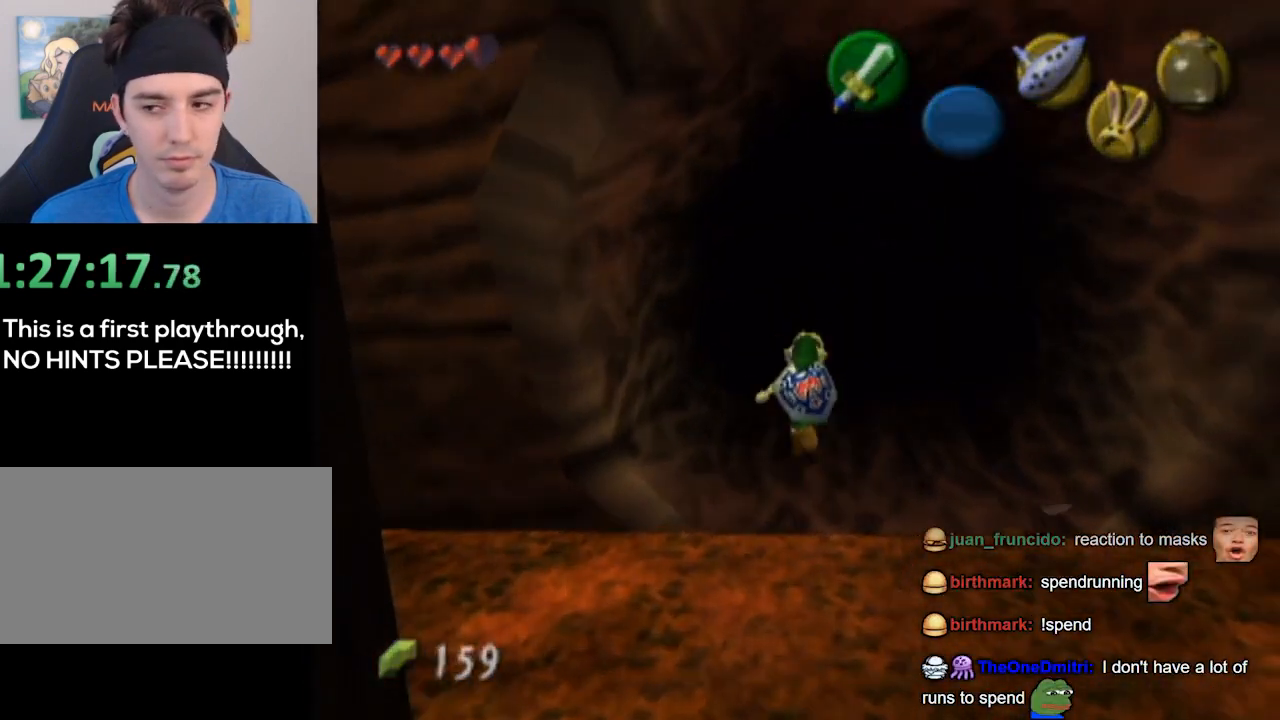
{"buttons": [], "left_stick": "up", "right_stick": "center", "events": []}
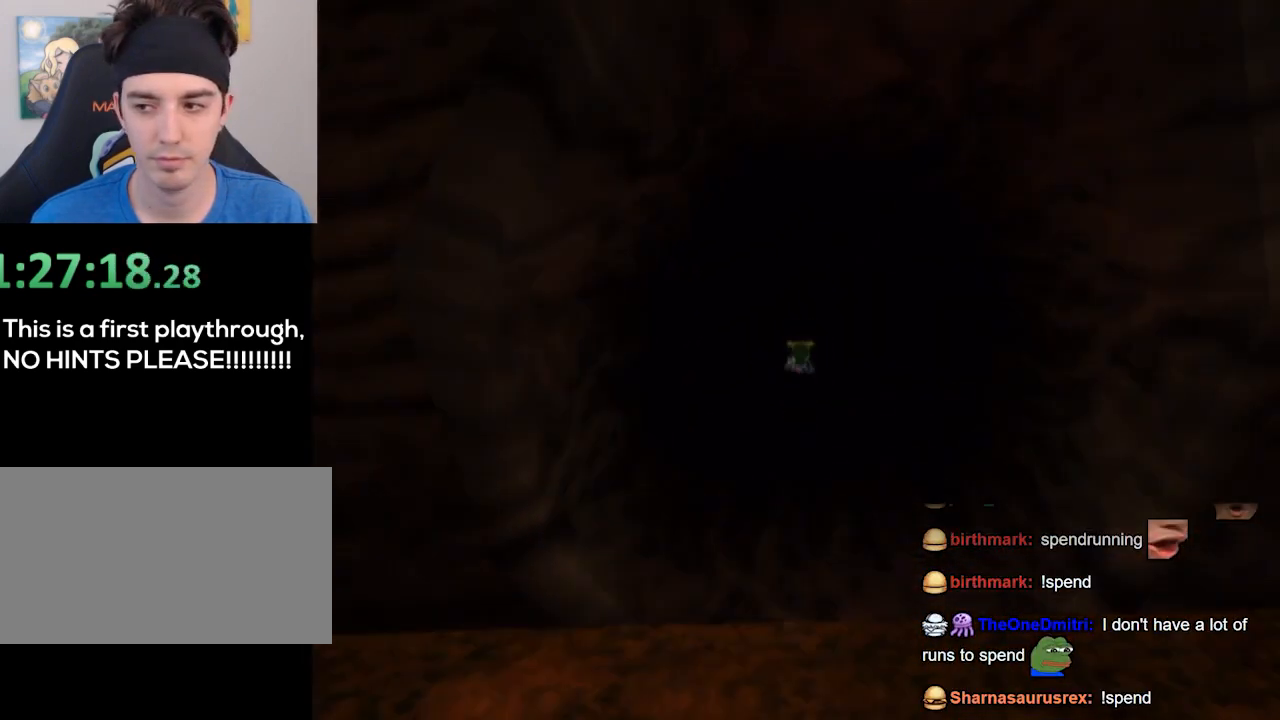
{"buttons": [], "left_stick": "center", "right_stick": "center", "events": [[33, "left_stick", "center"]]}
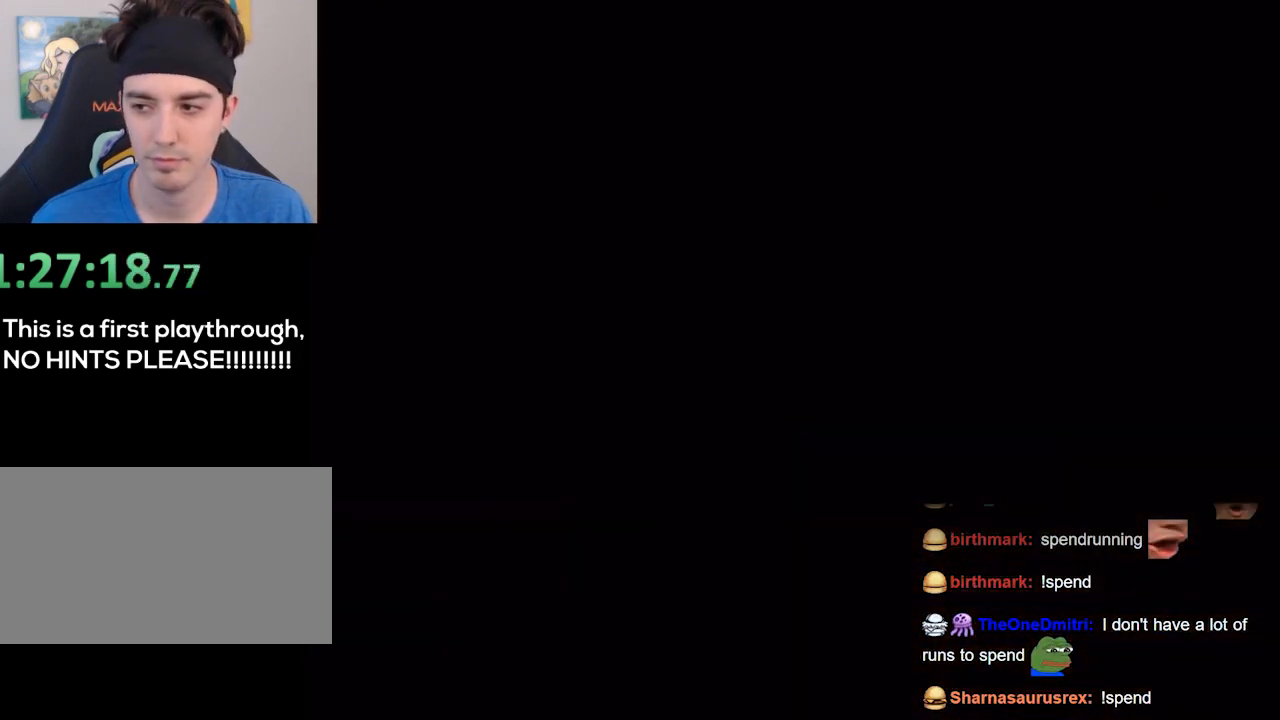
{"buttons": [], "left_stick": "center", "right_stick": "center", "events": []}
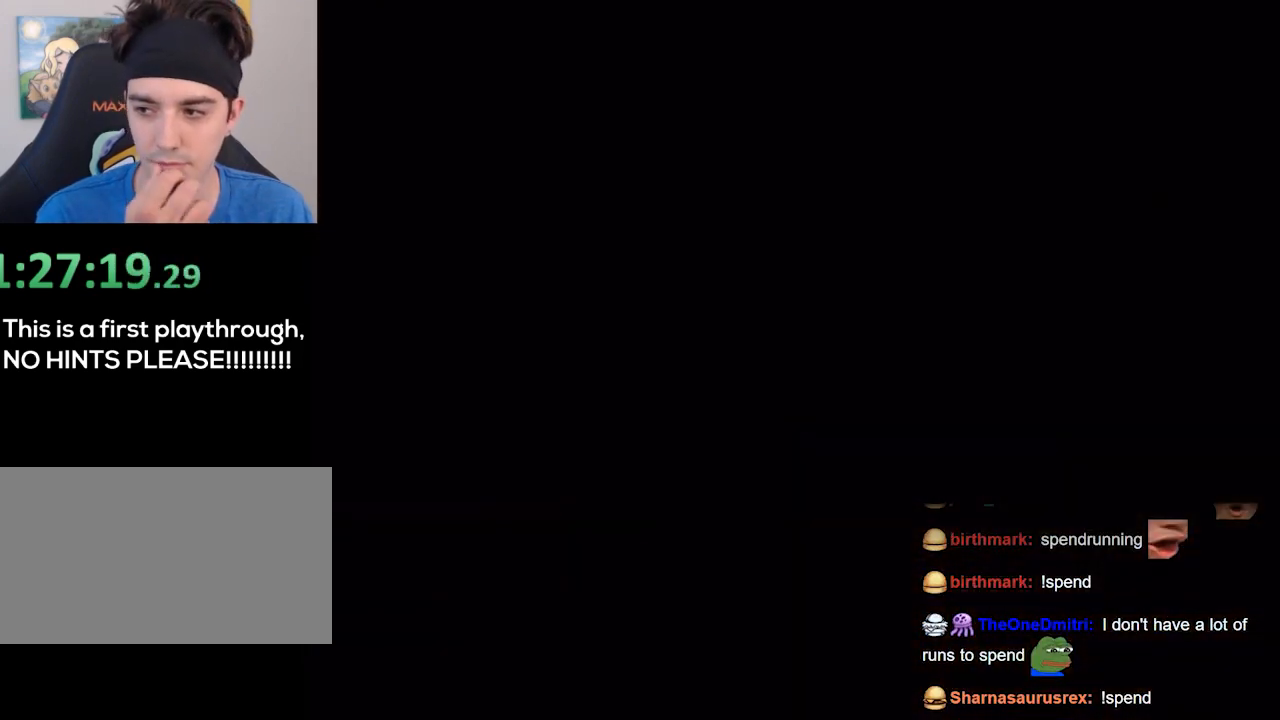
{"buttons": [], "left_stick": "center", "right_stick": "center", "events": []}
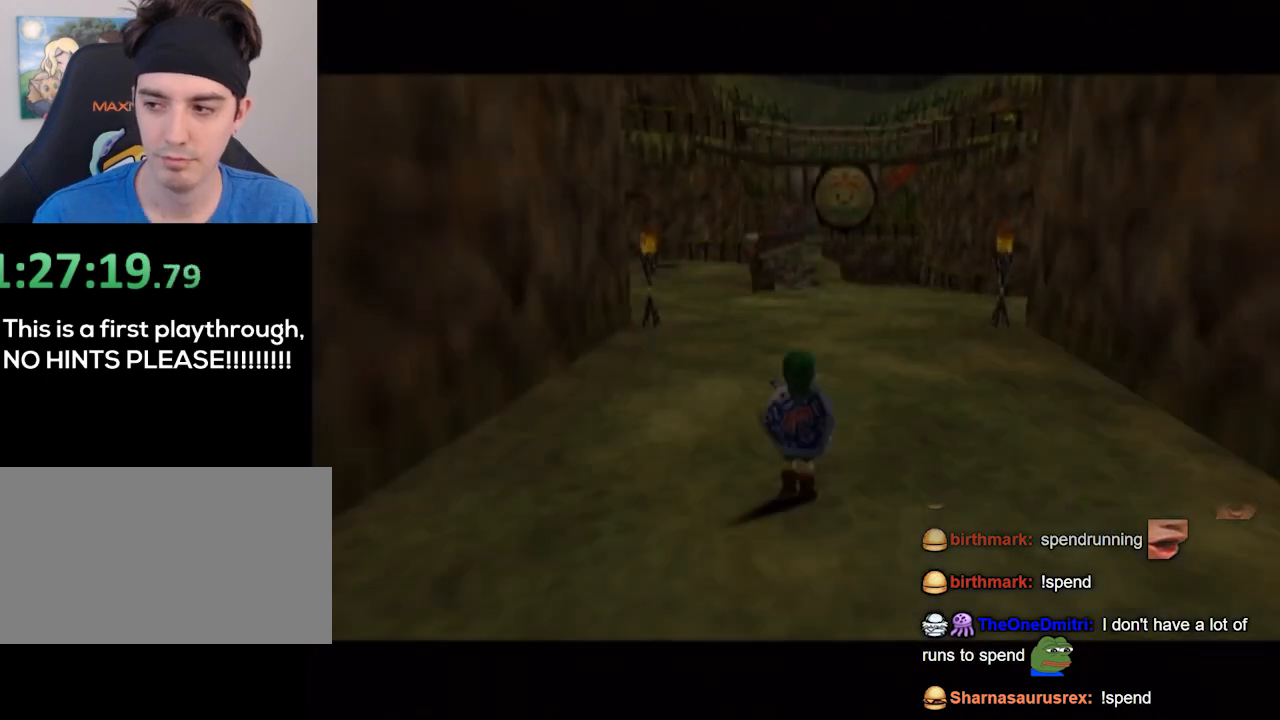
{"buttons": [], "left_stick": "up", "right_stick": "center", "events": [[500, "left_stick", "up"]]}